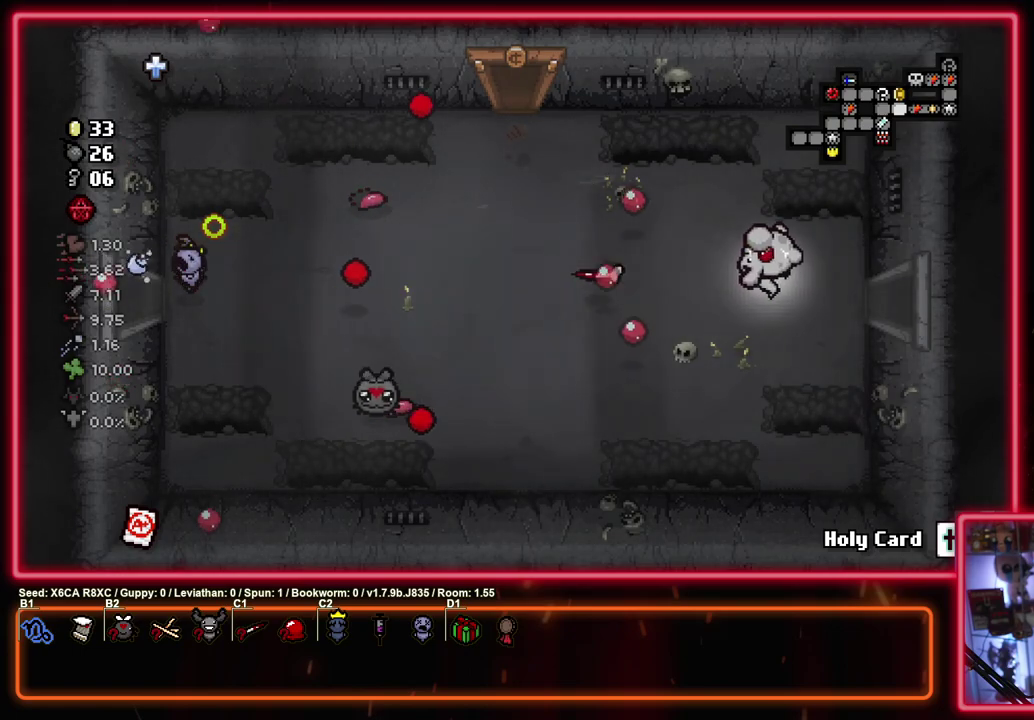
Gameplay with a controller (PlayStation layout); each line is a JSON object with the inputs held at the frame after it (dt_ms = milliseconds from this image to that frame). "events" lists button and stick changes between this image and that frame as [ms after this image, input, new state], when the widget could be followed in between. Not read: R3 right_stick.
{"dt_ms": 500, "buttons": ["SQUARE"], "left_stick": "right", "events": []}
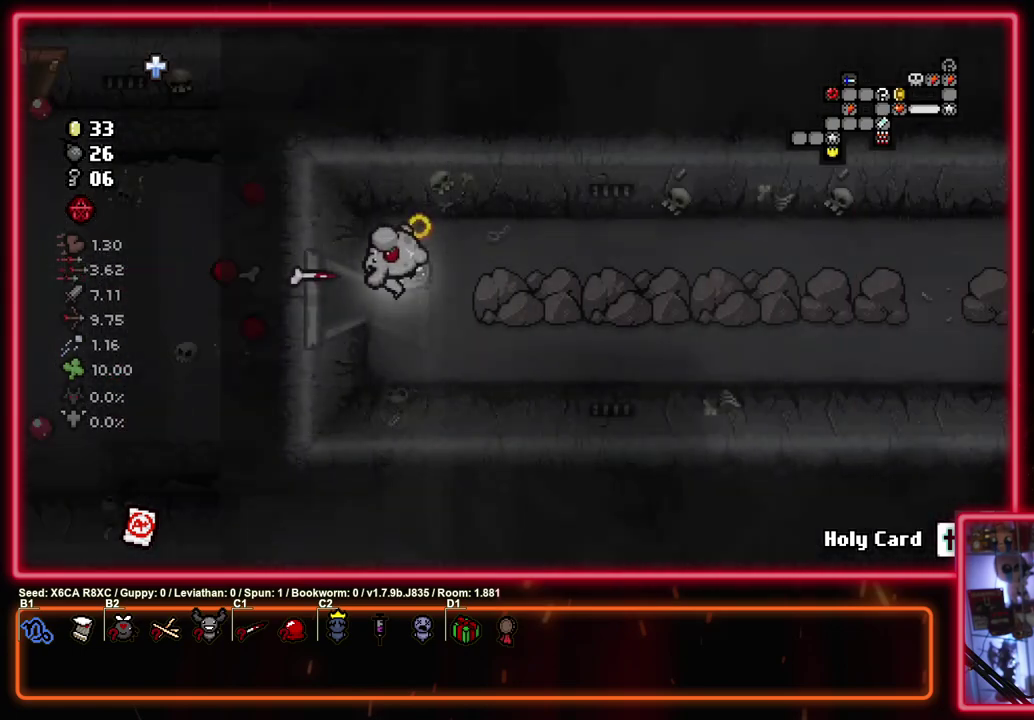
{"dt_ms": 500, "buttons": ["SQUARE"], "left_stick": "right", "events": []}
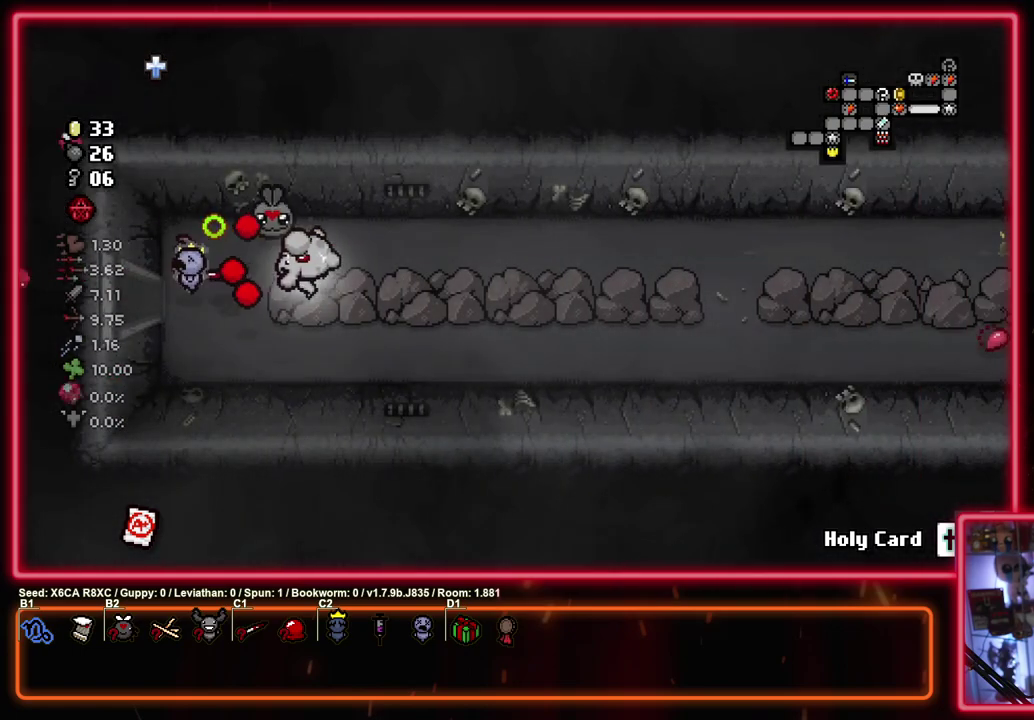
{"dt_ms": 500, "buttons": ["SQUARE"], "left_stick": "right", "events": []}
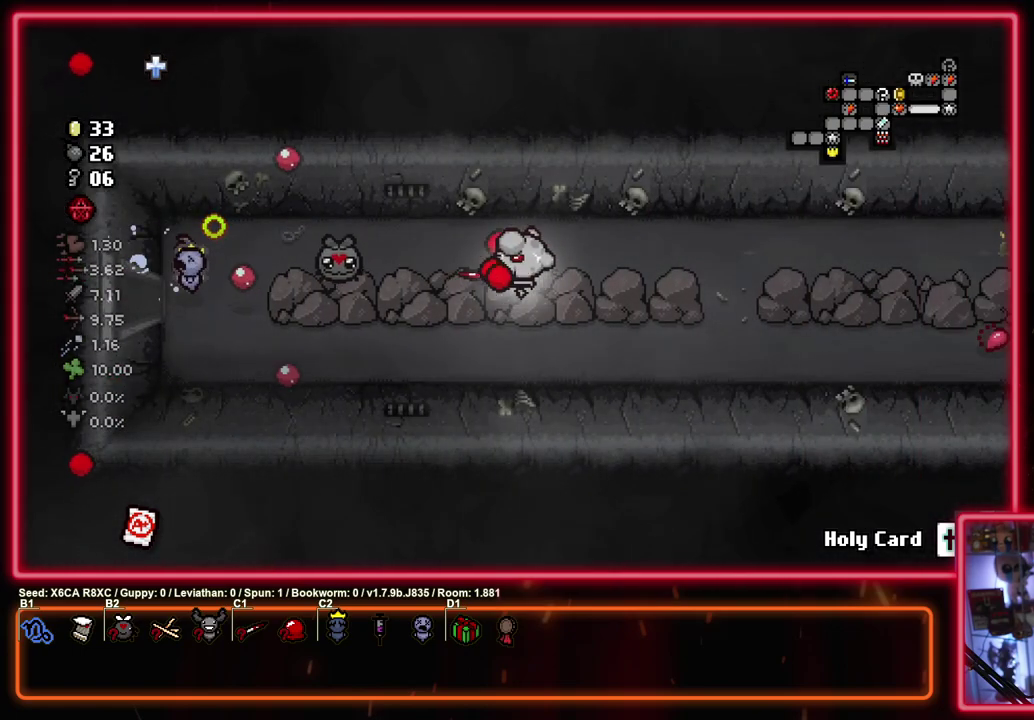
{"dt_ms": 500, "buttons": ["SQUARE"], "left_stick": "right", "events": []}
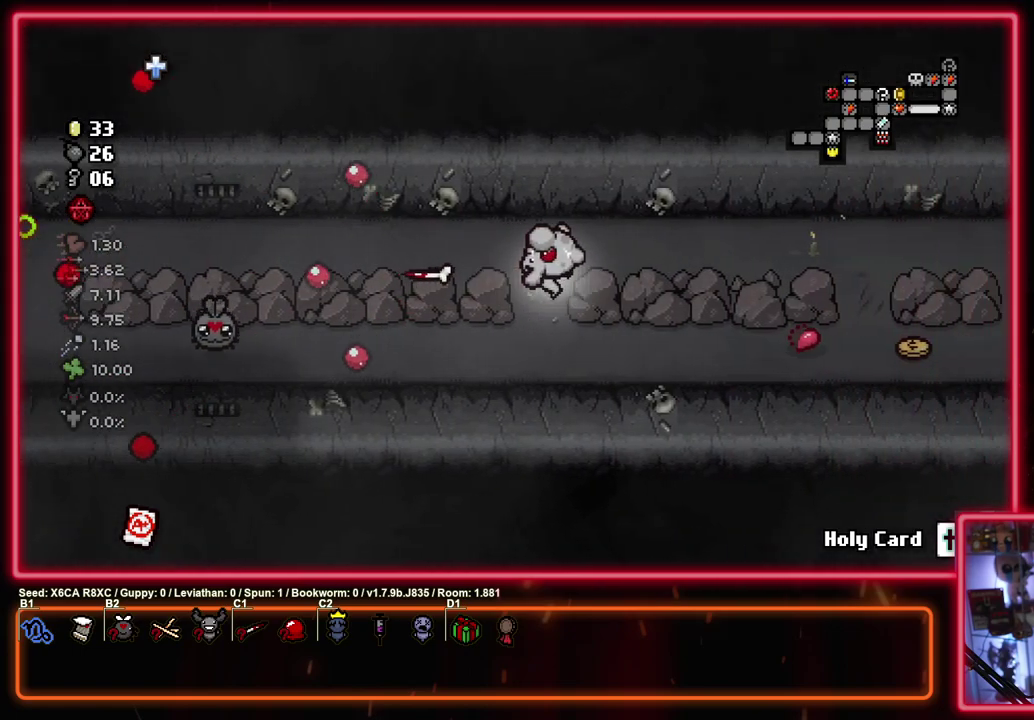
{"dt_ms": 500, "buttons": ["SQUARE"], "left_stick": "right", "events": []}
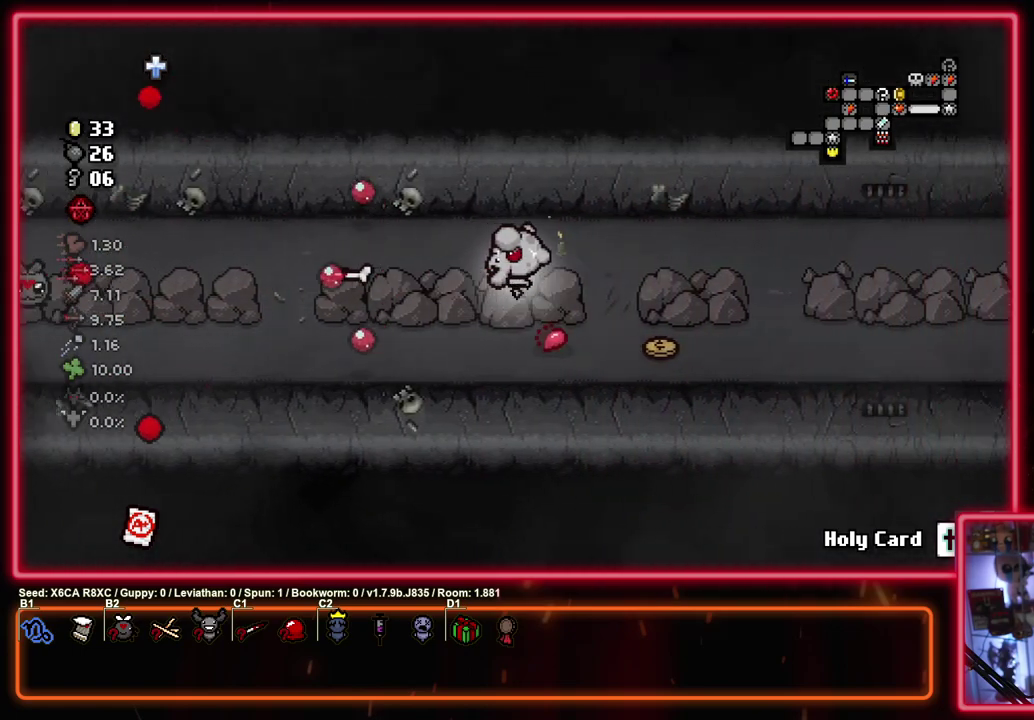
{"dt_ms": 500, "buttons": ["SQUARE"], "left_stick": "up-right", "events": [[17, "left_stick", "down-right"], [83, "left_stick", "up-left"], [283, "left_stick", "right"], [500, "left_stick", "up-right"]]}
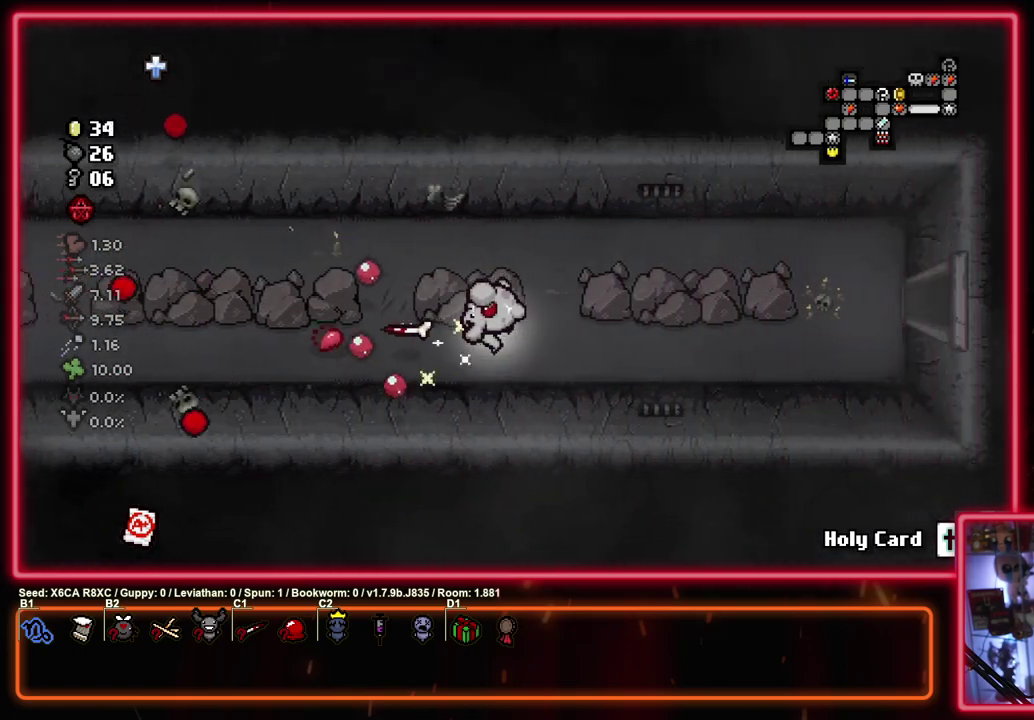
{"dt_ms": 500, "buttons": ["SQUARE"], "left_stick": "right", "events": [[183, "left_stick", "right"]]}
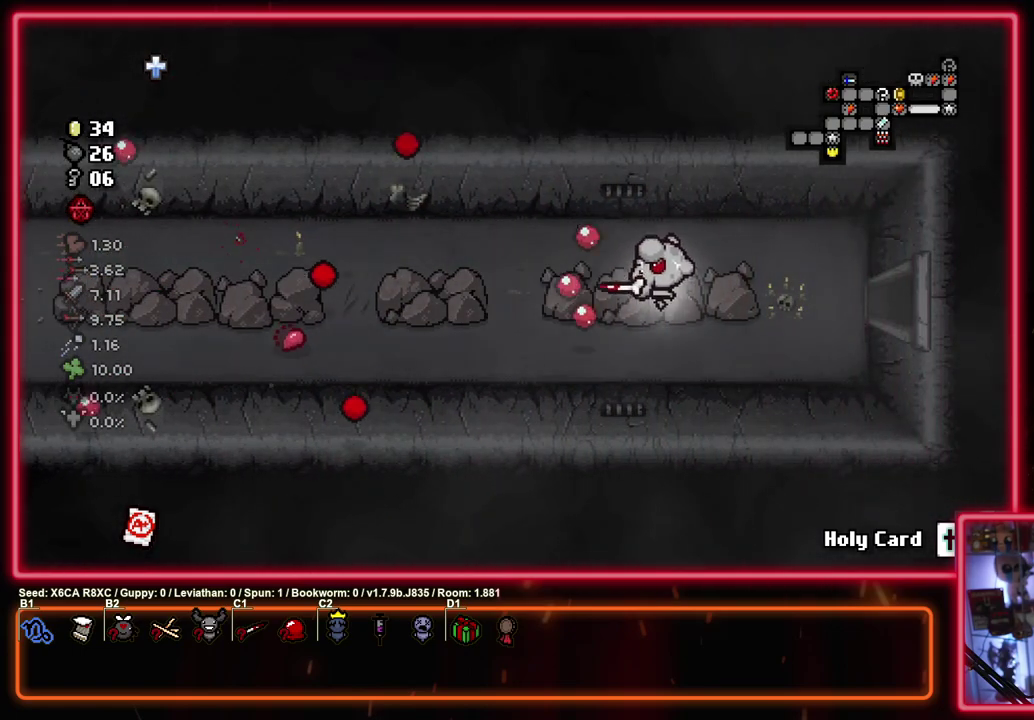
{"dt_ms": 700, "buttons": ["SQUARE"], "left_stick": "center", "events": [[667, "left_stick", "center"]]}
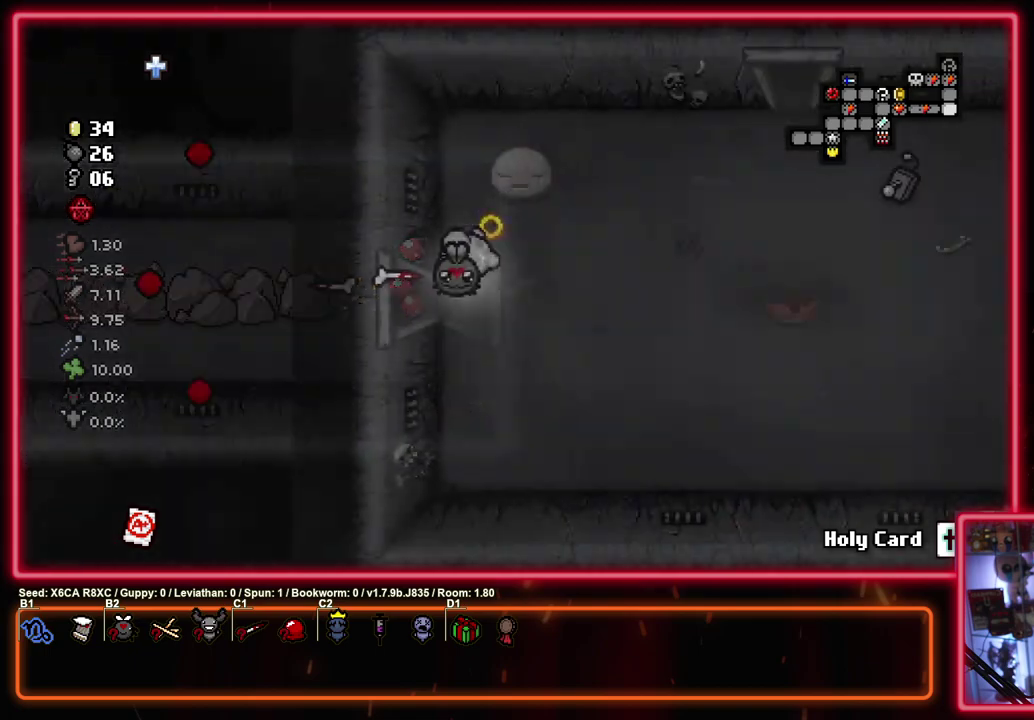
{"dt_ms": 300, "buttons": ["SQUARE"], "left_stick": "right", "events": [[100, "left_stick", "right"]]}
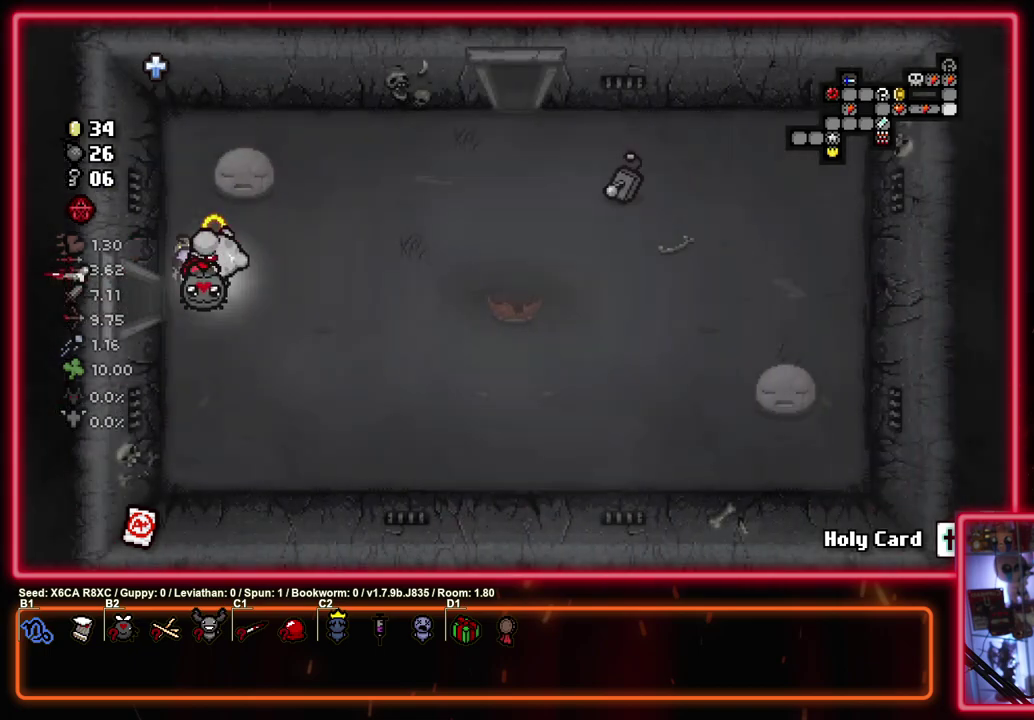
{"dt_ms": 500, "buttons": ["SQUARE"], "left_stick": "up-right", "events": [[67, "left_stick", "up-right"]]}
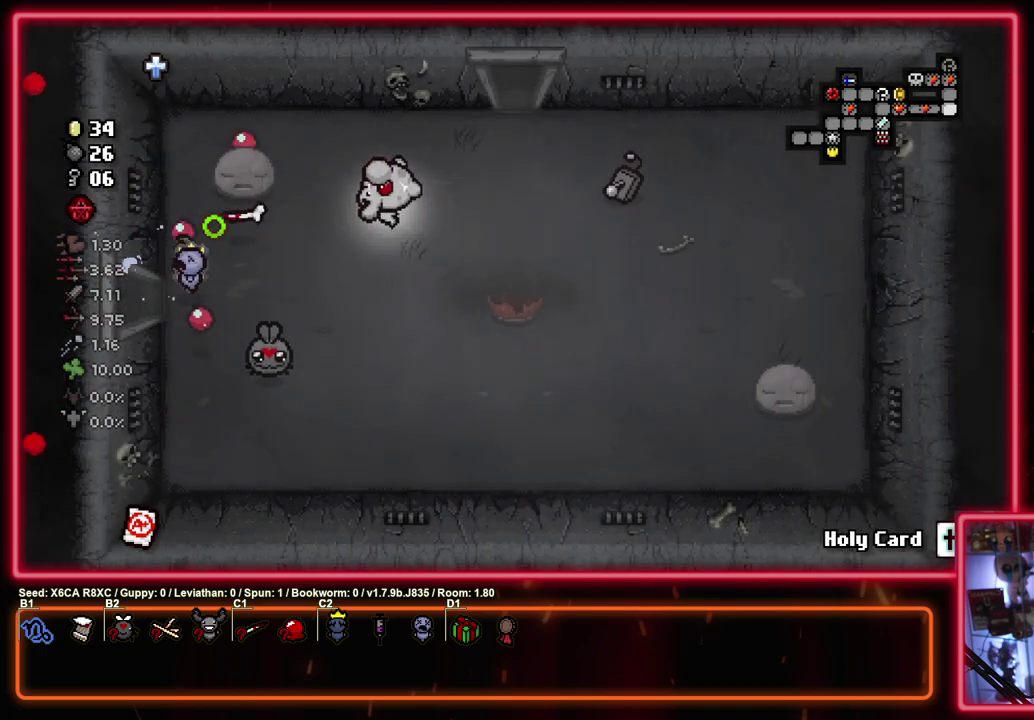
{"dt_ms": 300, "buttons": ["SQUARE"], "left_stick": "down-right", "events": [[217, "left_stick", "down-right"]]}
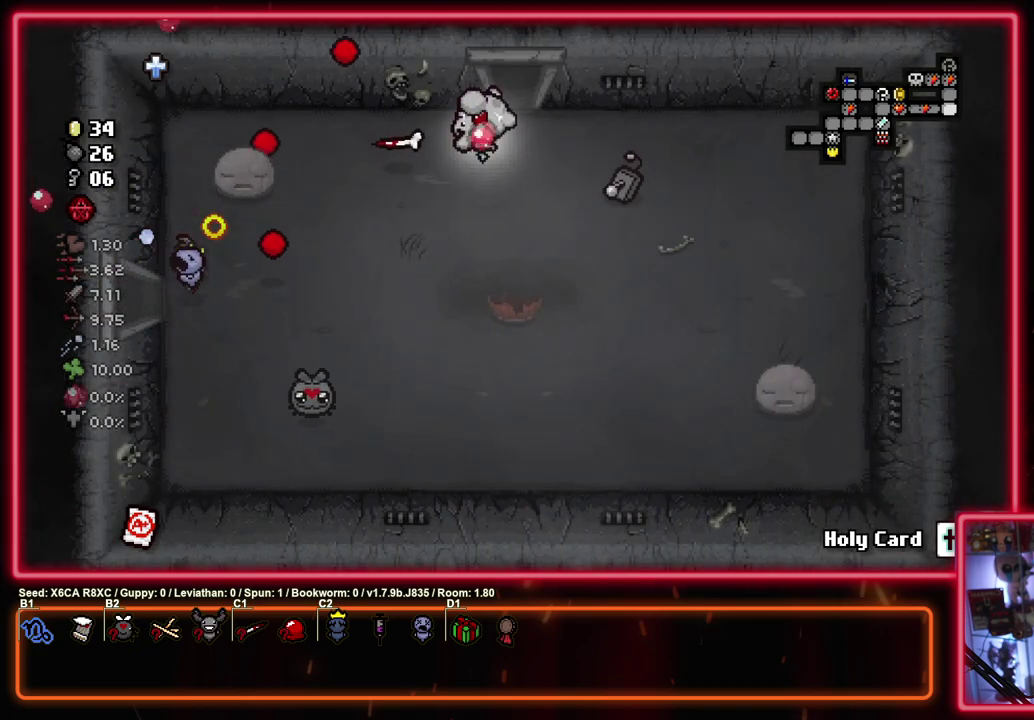
{"dt_ms": 700, "buttons": ["SQUARE"], "left_stick": "center", "events": [[33, "left_stick", "right"], [350, "left_stick", "left"], [683, "left_stick", "center"]]}
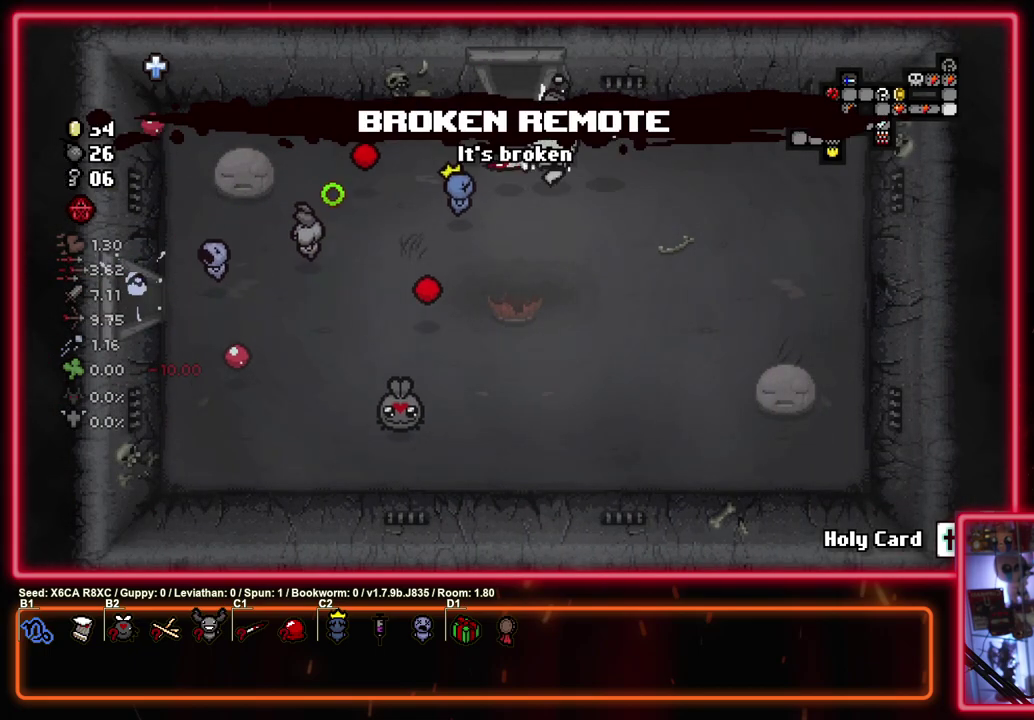
{"dt_ms": 500, "buttons": ["SQUARE"], "left_stick": "down-right", "events": [[183, "left_stick", "down"], [350, "left_stick", "down-right"]]}
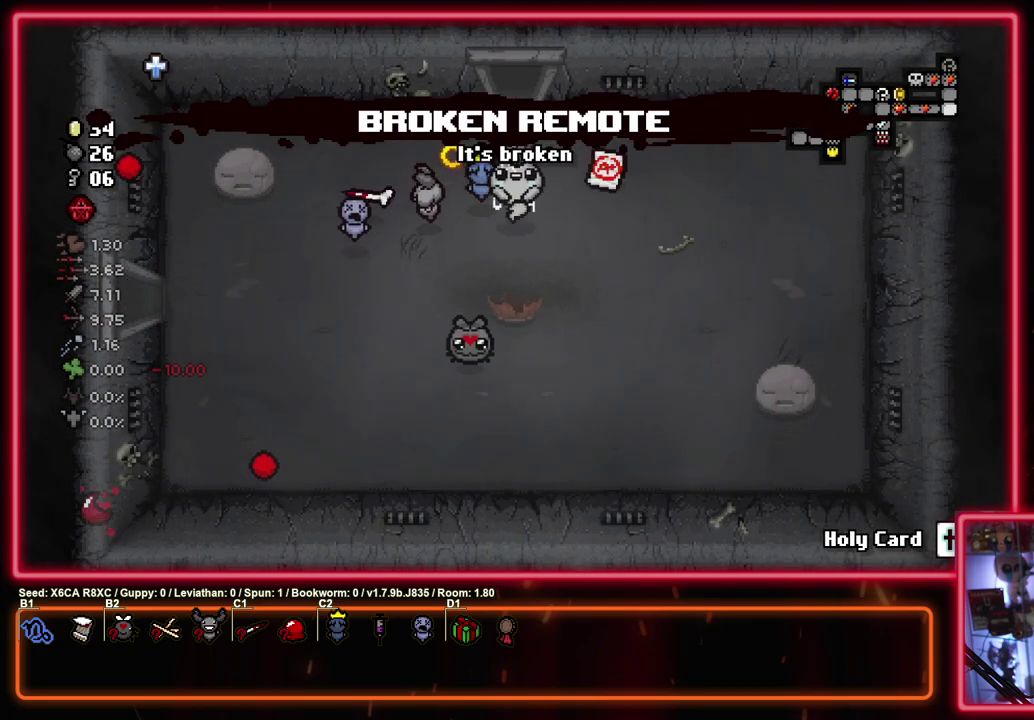
{"dt_ms": 400, "buttons": ["SQUARE"], "left_stick": "up-left", "events": [[50, "left_stick", "right"], [167, "left_stick", "up-right"], [400, "left_stick", "up-left"]]}
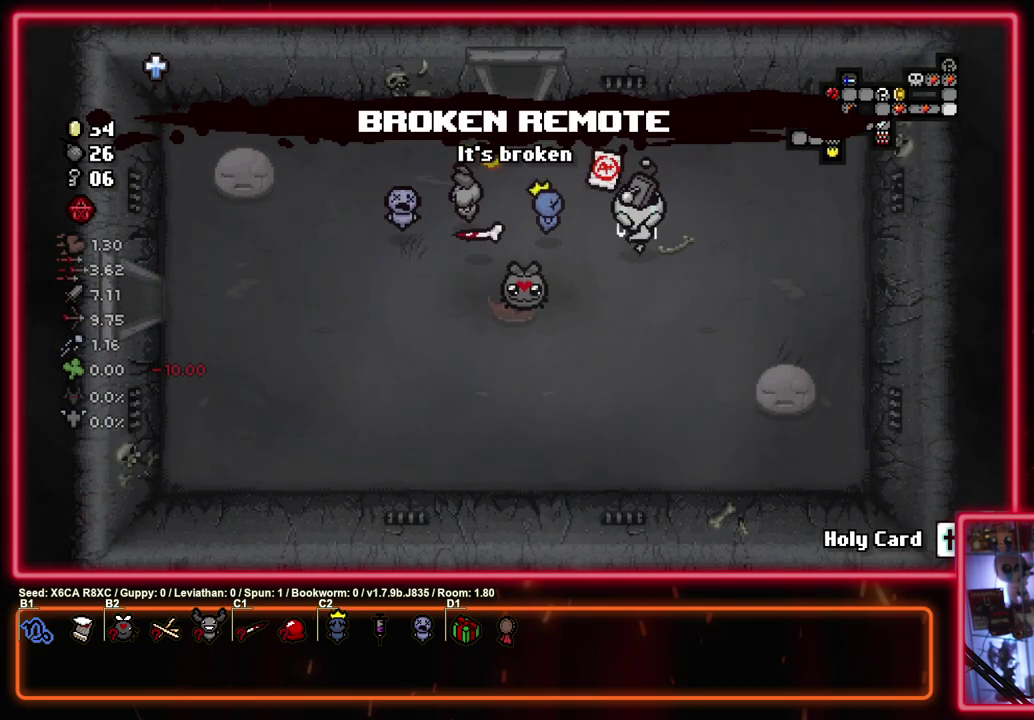
{"dt_ms": 800, "buttons": ["SQUARE"], "left_stick": "center", "events": [[433, "left_stick", "up"], [783, "left_stick", "center"]]}
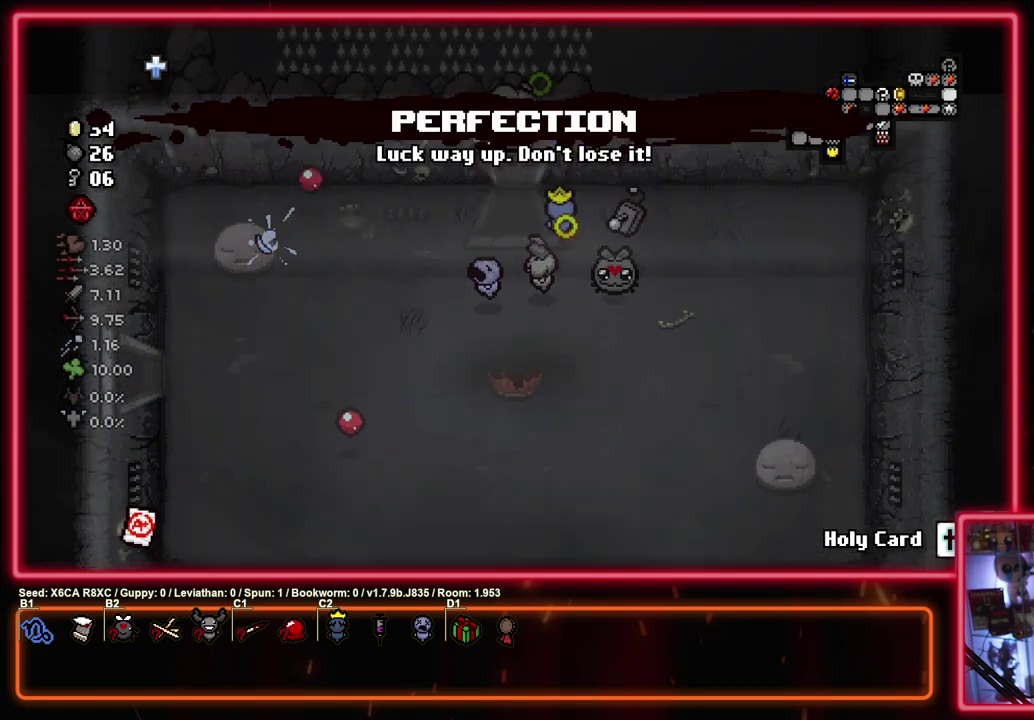
{"dt_ms": 300, "buttons": ["SQUARE"], "left_stick": "up", "events": [[167, "left_stick", "up"]]}
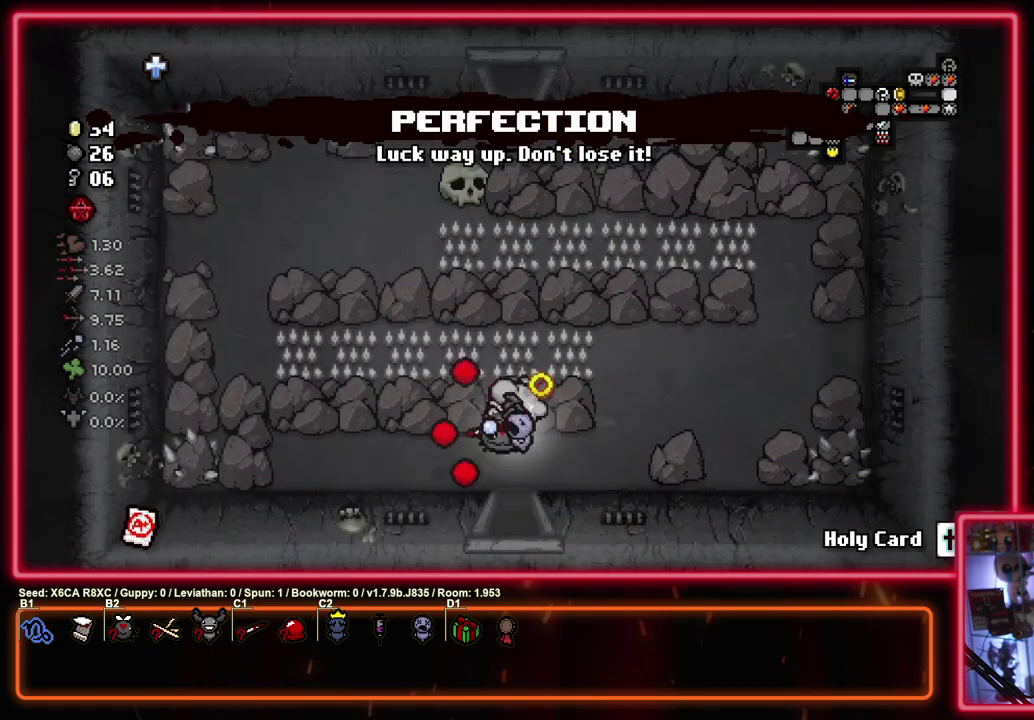
{"dt_ms": 500, "buttons": ["SQUARE"], "left_stick": "up", "events": []}
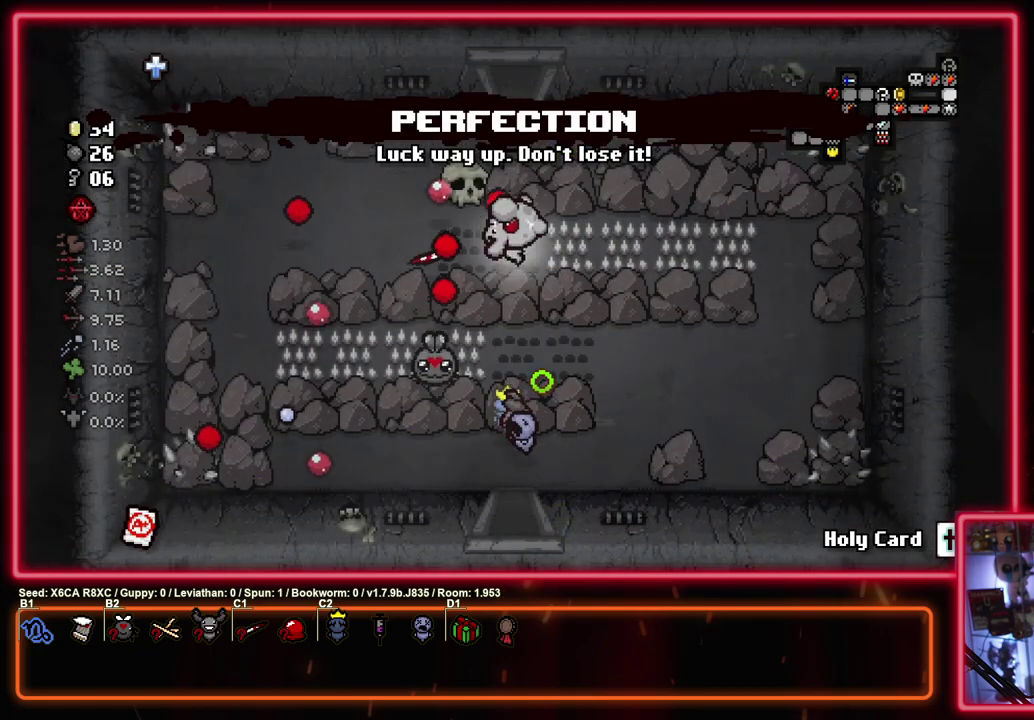
{"dt_ms": 500, "buttons": ["SQUARE"], "left_stick": "up", "events": []}
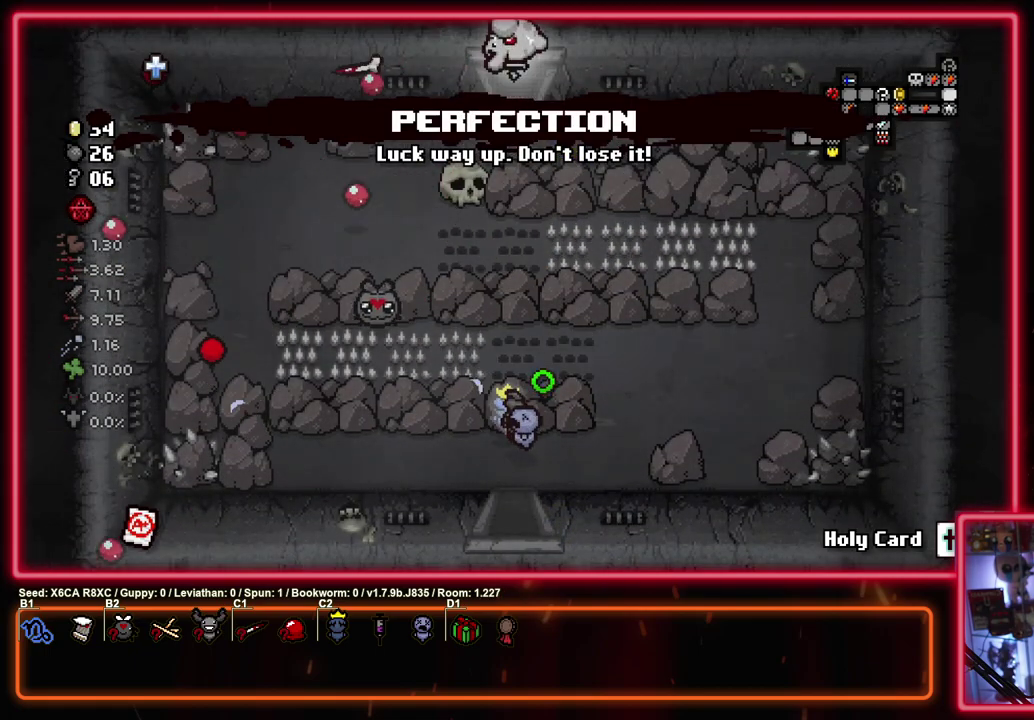
{"dt_ms": 500, "buttons": ["SQUARE"], "left_stick": "up-left", "events": [[33, "left_stick", "center"], [100, "left_stick", "left"], [350, "left_stick", "up-left"]]}
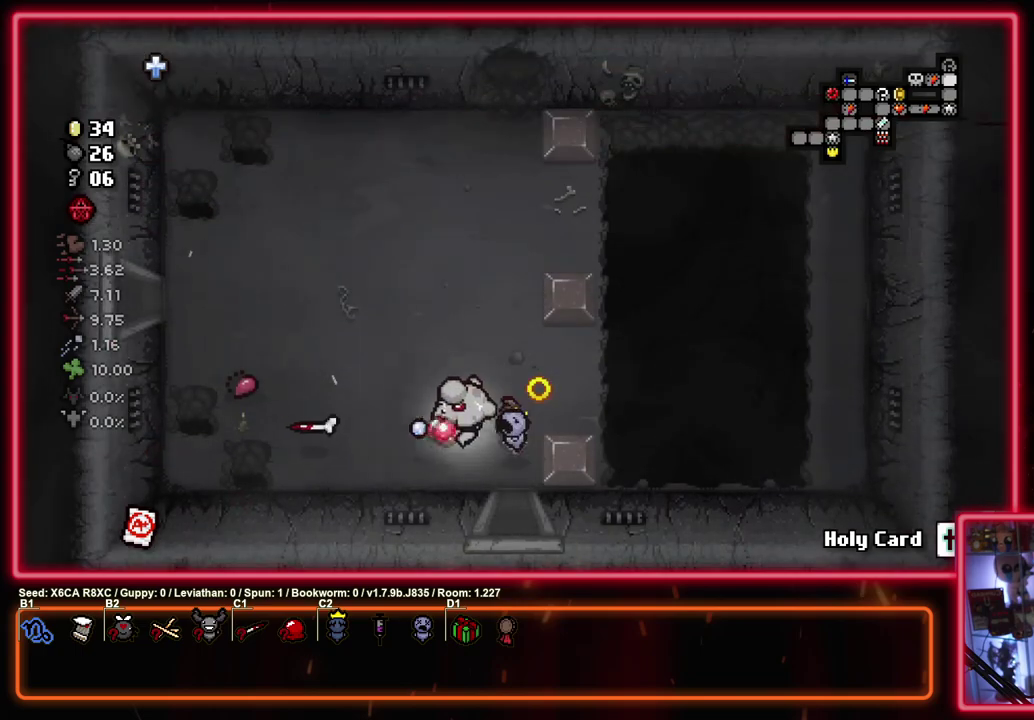
{"dt_ms": 600, "buttons": ["SQUARE"], "left_stick": "left", "events": [[83, "left_stick", "down-right"], [517, "left_stick", "left"]]}
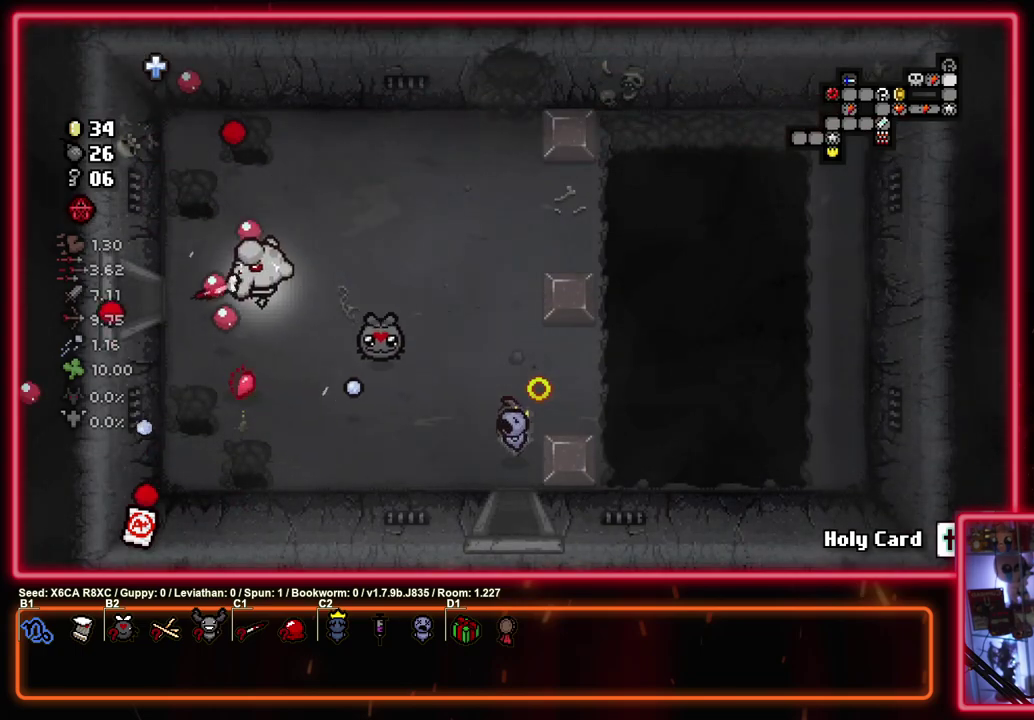
{"dt_ms": 400, "buttons": ["SQUARE"], "left_stick": "center", "events": [[367, "left_stick", "center"]]}
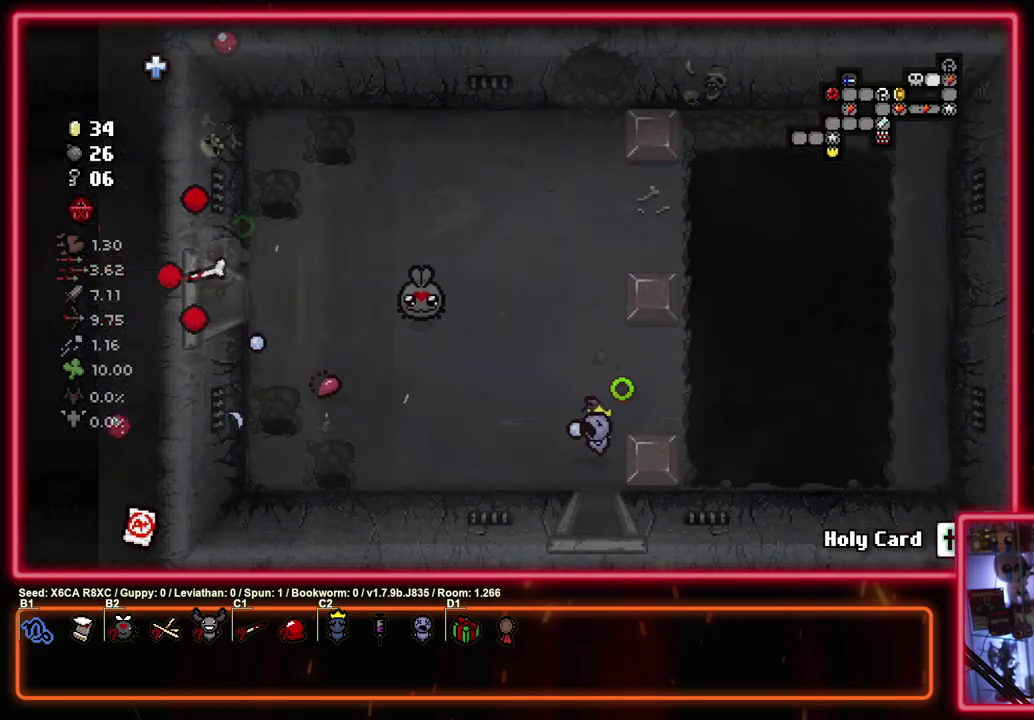
{"dt_ms": 500, "buttons": ["SQUARE"], "left_stick": "left", "events": [[133, "left_stick", "left"]]}
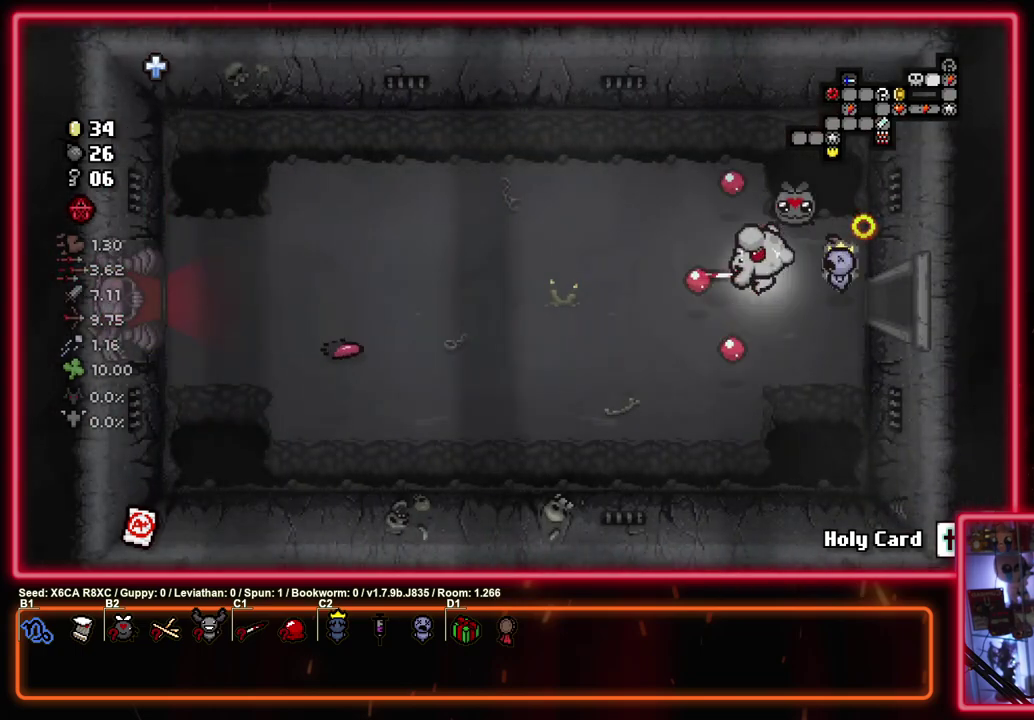
{"dt_ms": 500, "buttons": ["SQUARE"], "left_stick": "left", "events": []}
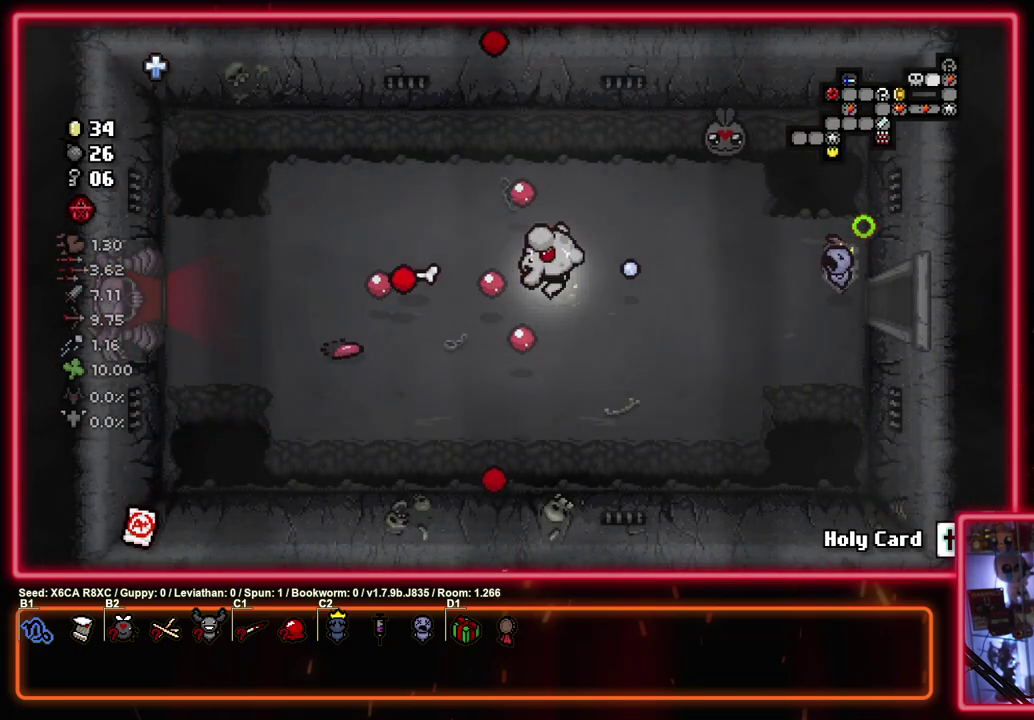
{"dt_ms": 500, "buttons": ["SQUARE"], "left_stick": "left", "events": []}
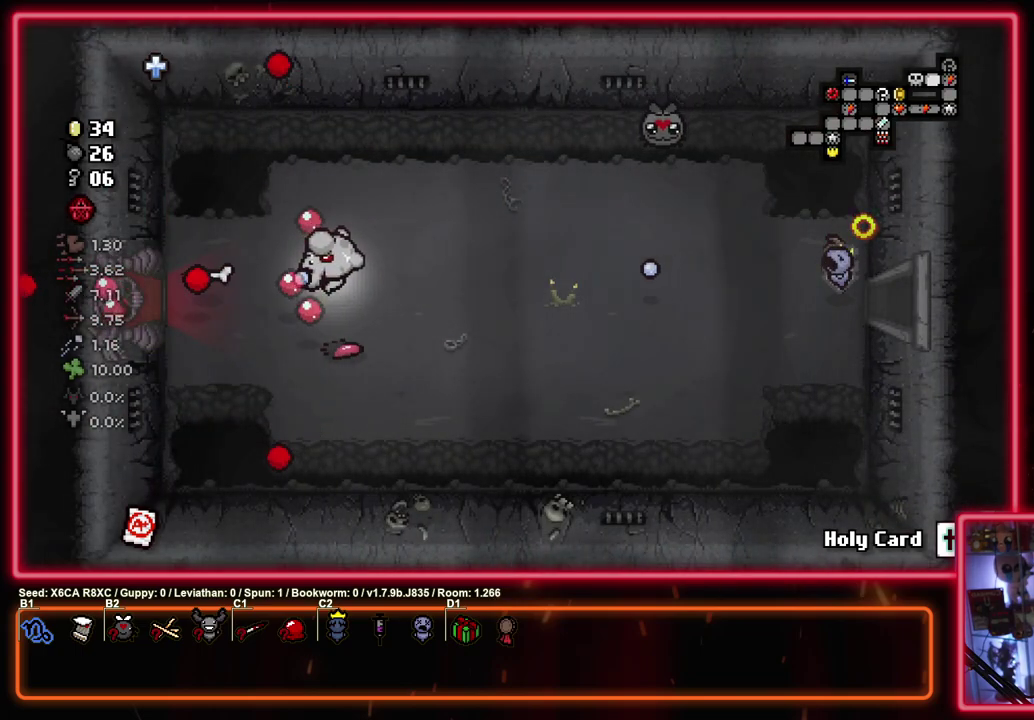
{"dt_ms": 500, "buttons": ["SQUARE"], "left_stick": "left", "events": []}
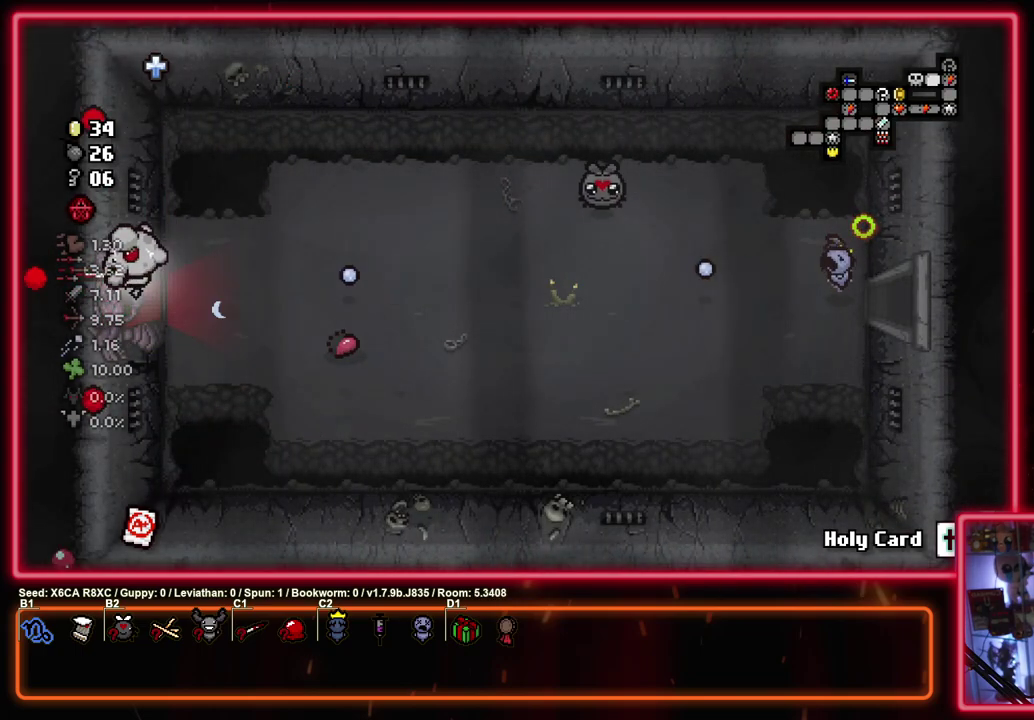
{"dt_ms": 700, "buttons": ["SQUARE"], "left_stick": "up-left", "events": [[567, "left_stick", "up-left"]]}
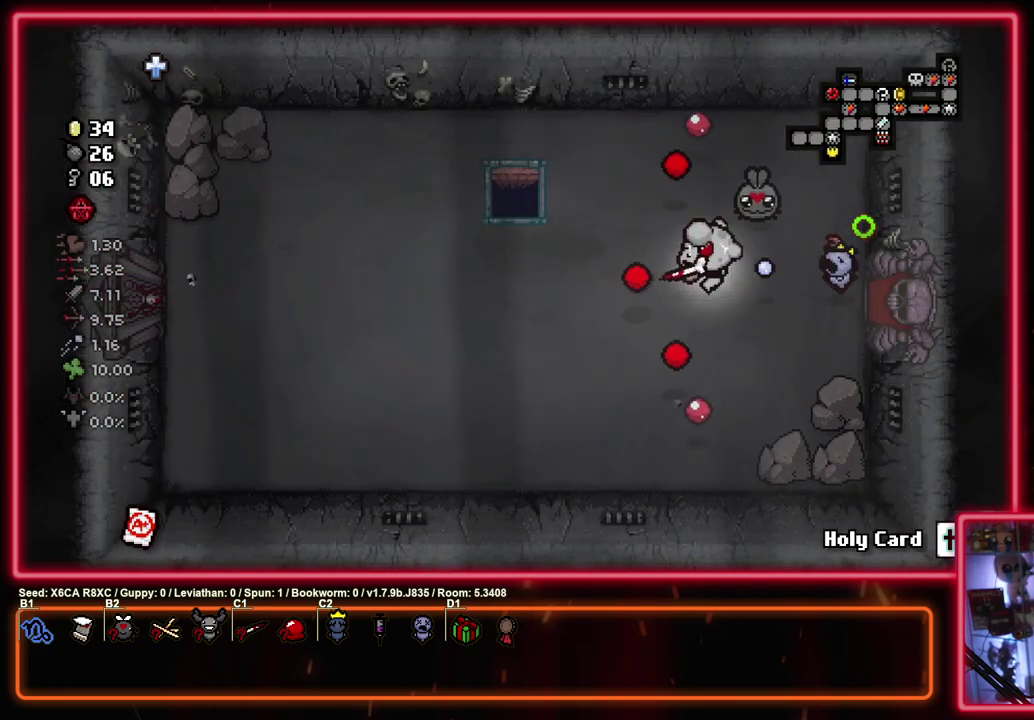
{"dt_ms": 300, "buttons": ["SQUARE"], "left_stick": "up-left", "events": []}
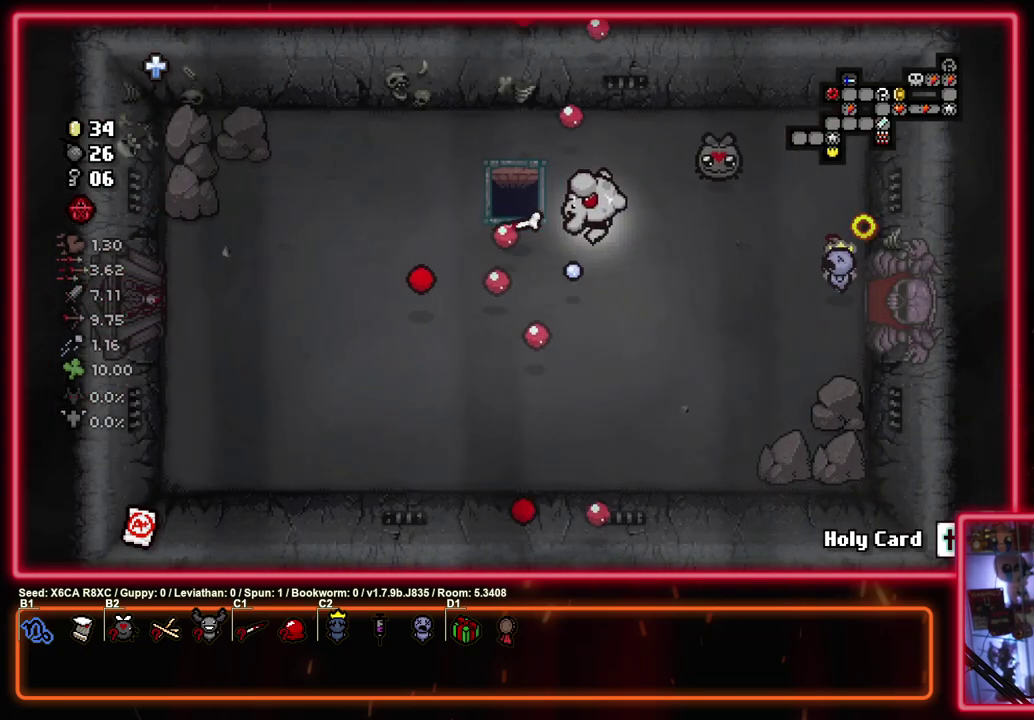
{"dt_ms": 600, "buttons": ["CROSS"], "left_stick": "center", "events": [[133, "left_stick", "up"], [167, "SQUARE", "up"], [200, "left_stick", "down-left"], [283, "left_stick", "up-right"], [333, "left_stick", "right"], [383, "left_stick", "center"], [533, "CROSS", "down"]]}
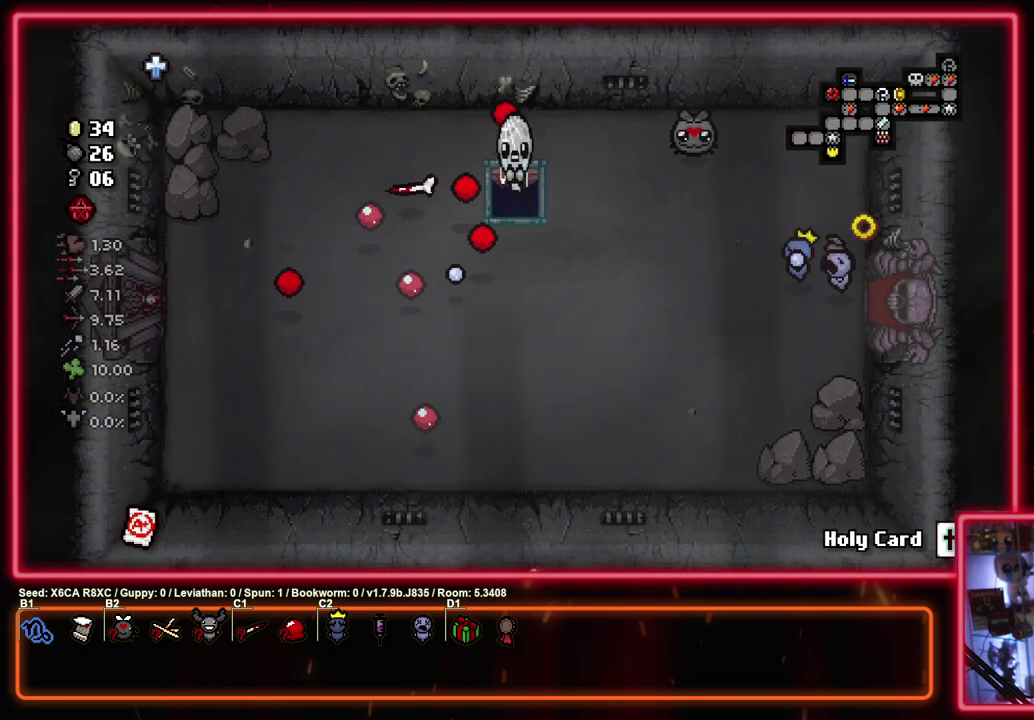
{"dt_ms": 400, "buttons": [], "left_stick": "center", "events": [[33, "CROSS", "up"], [150, "CROSS", "down"], [200, "CROSS", "up"]]}